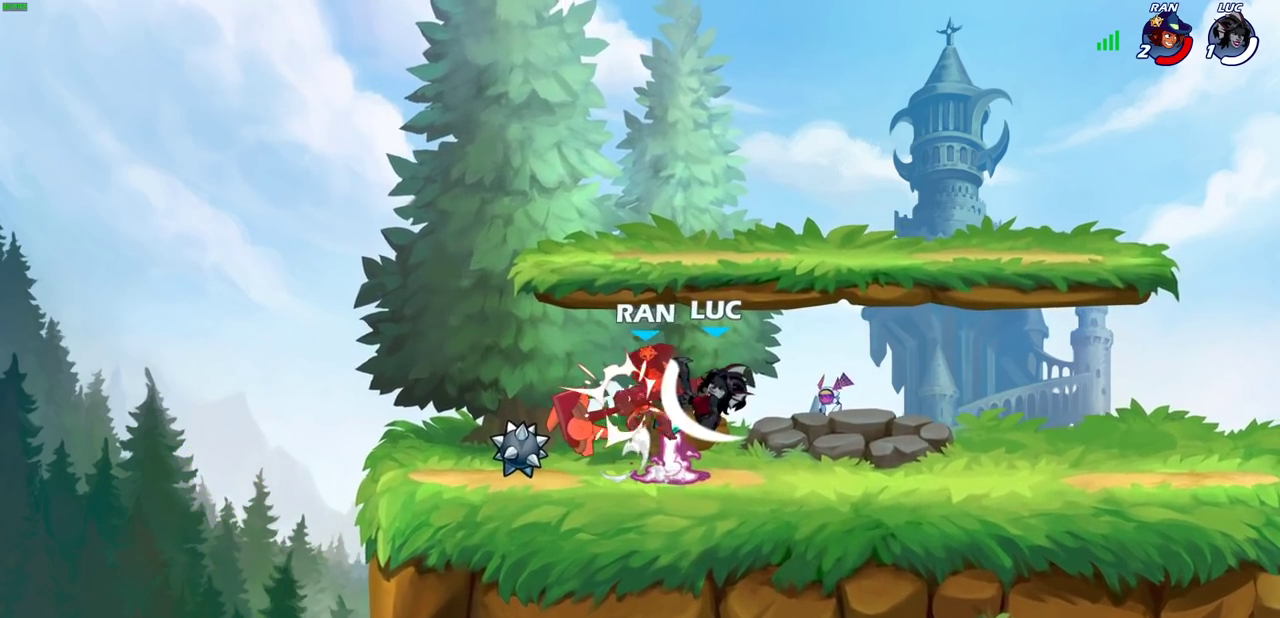
Gameplay with a controller (PlayStation layout); each line is a JSON object with the inputs held at the frame after it (dt_ms = milliseconds from this image to that frame). "events" lists button and stick changes between this image and that frame as [ms after this image, input, new state], when the widget could be followed in between.
{"dt_ms": 300, "buttons": [], "left_stick": "center", "right_stick": "center"}
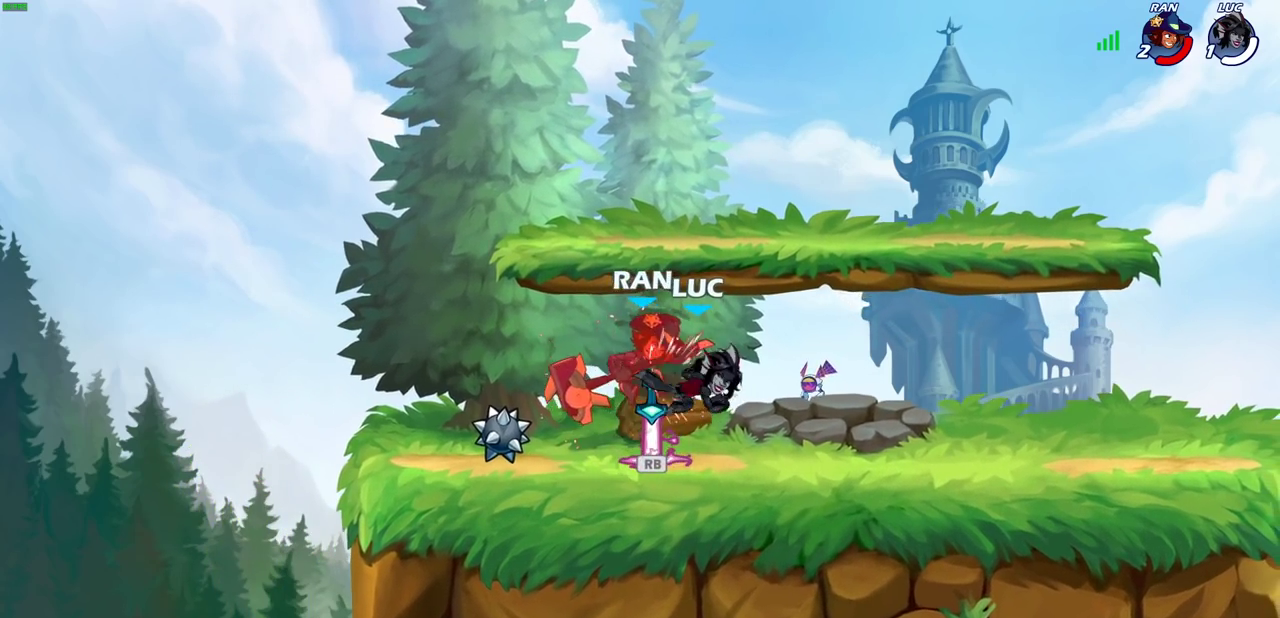
{"dt_ms": 700, "buttons": [], "left_stick": "left", "right_stick": "center", "events": [[383, "left_stick", "left"]]}
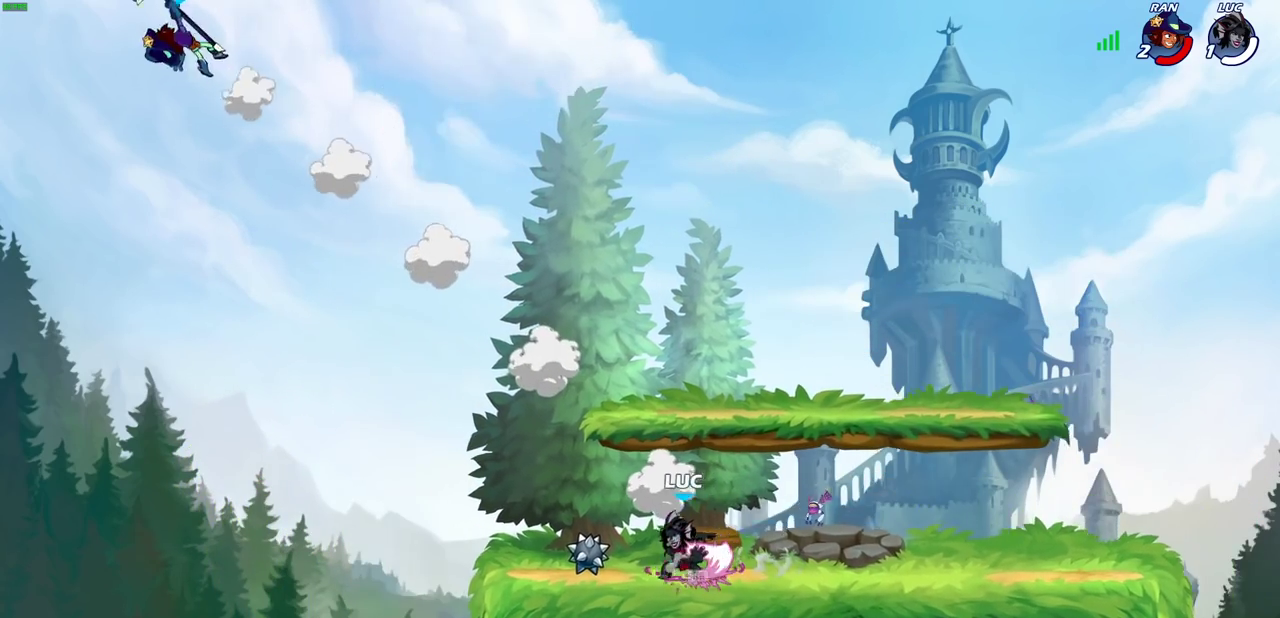
{"dt_ms": 500, "buttons": ["CIRCLE"], "left_stick": "down", "right_stick": "center", "events": [[317, "R2", "down"], [317, "left_stick", "down-left"], [333, "CIRCLE", "down"], [450, "R2", "up"], [450, "left_stick", "down"]]}
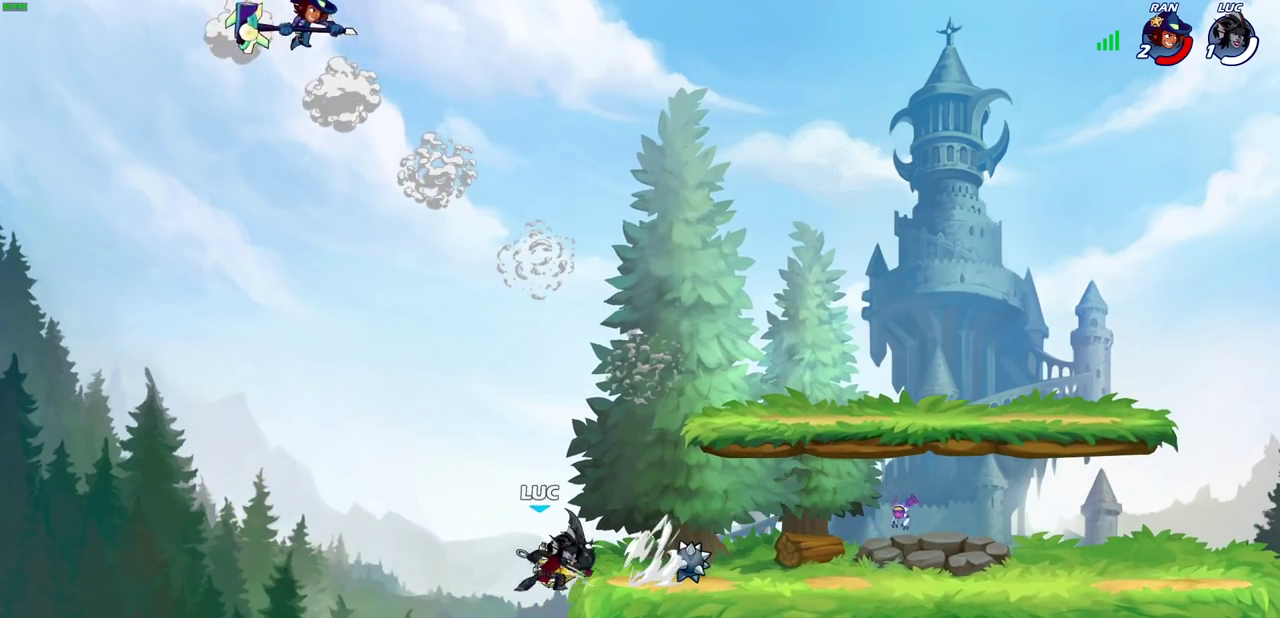
{"dt_ms": 300, "buttons": [], "left_stick": "center", "right_stick": "center", "events": [[33, "CIRCLE", "up"], [50, "left_stick", "center"]]}
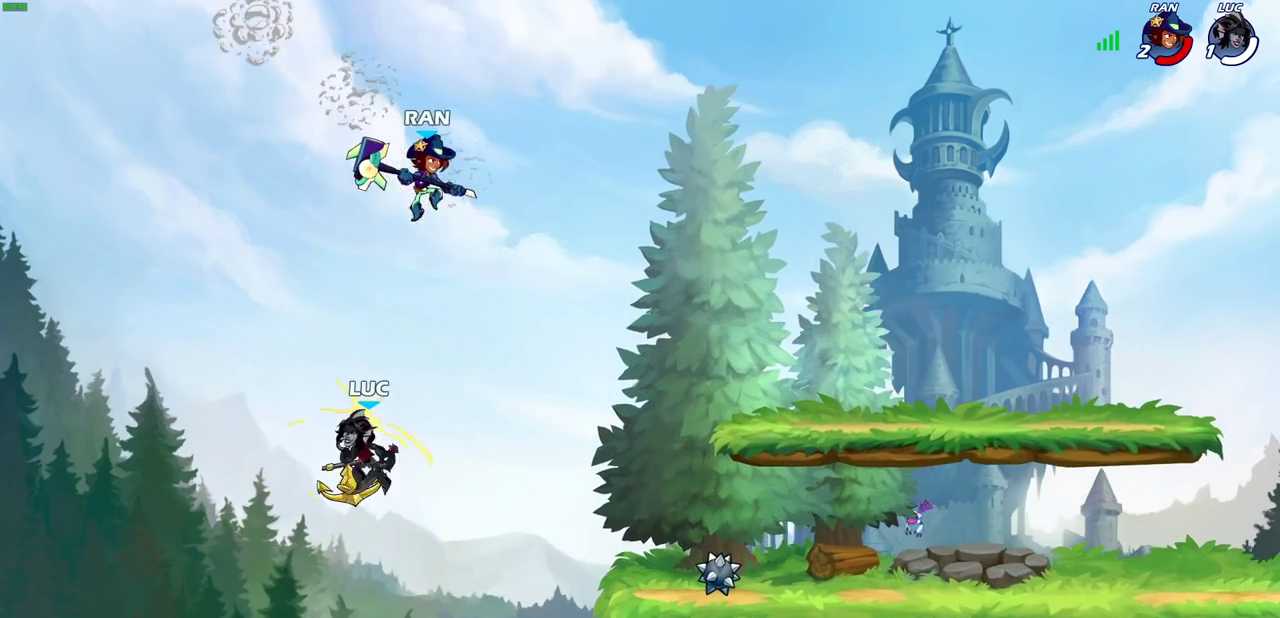
{"dt_ms": 700, "buttons": ["CROSS"], "left_stick": "right", "right_stick": "center", "events": [[333, "left_stick", "right"], [650, "CROSS", "down"]]}
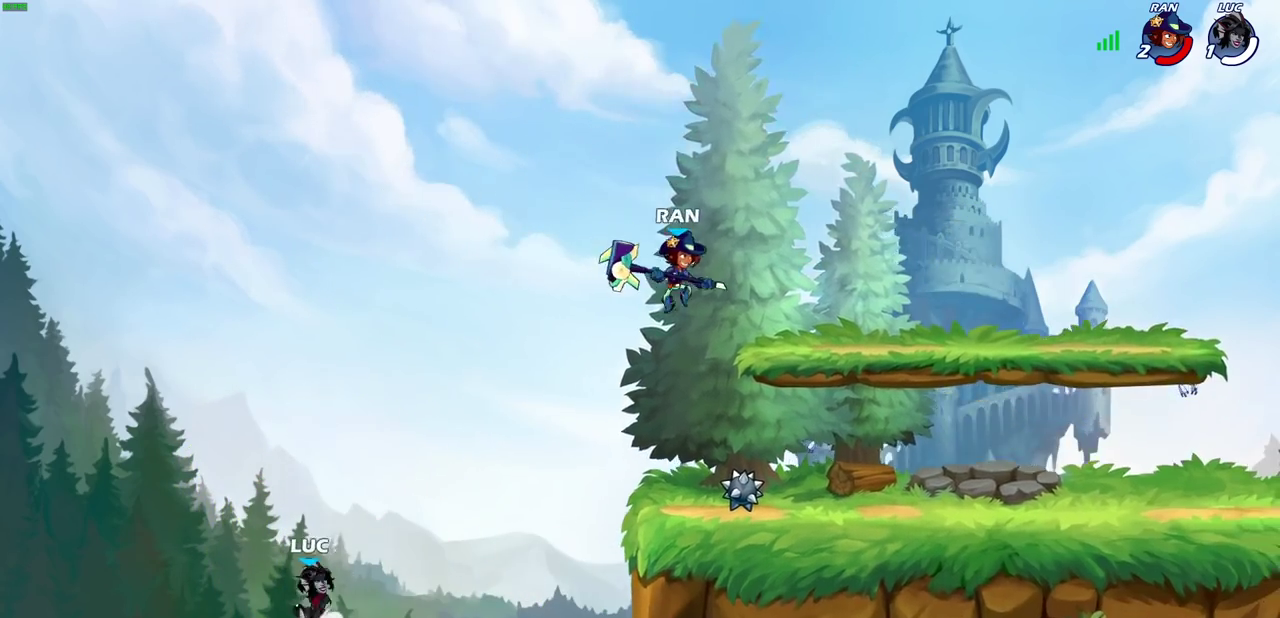
{"dt_ms": 500, "buttons": [], "left_stick": "down-left", "right_stick": "center", "events": [[100, "CROSS", "up"], [500, "left_stick", "down-left"]]}
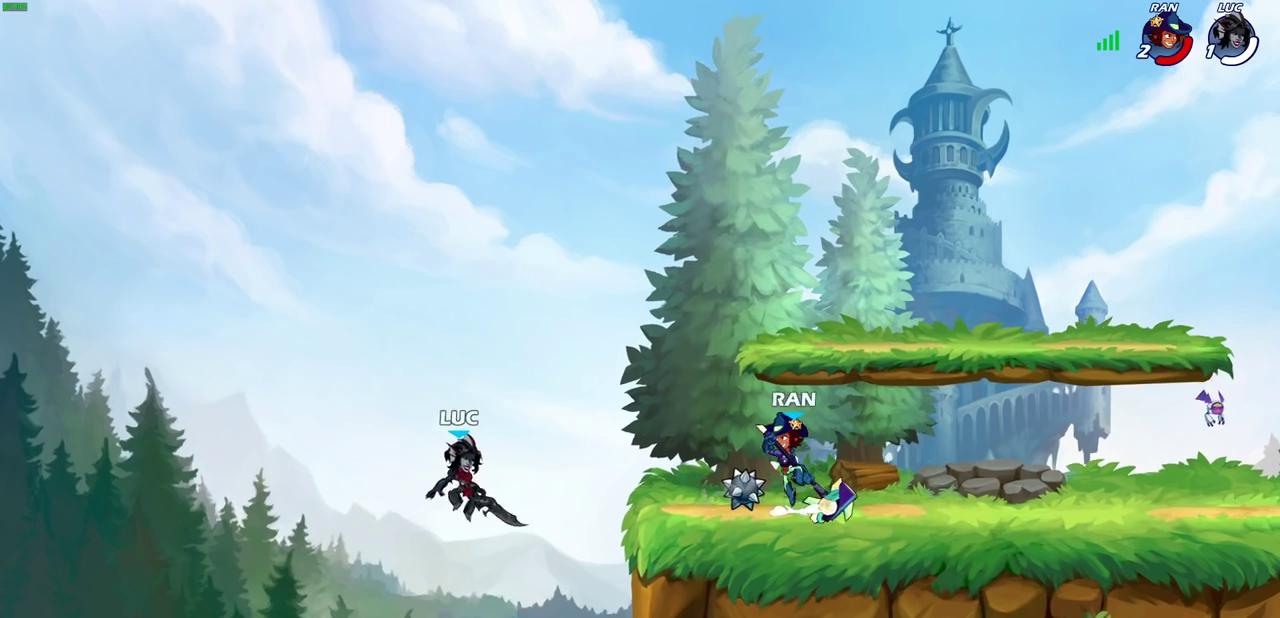
{"dt_ms": 500, "buttons": ["CROSS"], "left_stick": "right", "right_stick": "center", "events": [[83, "left_stick", "left"], [233, "left_stick", "right"], [433, "CROSS", "down"]]}
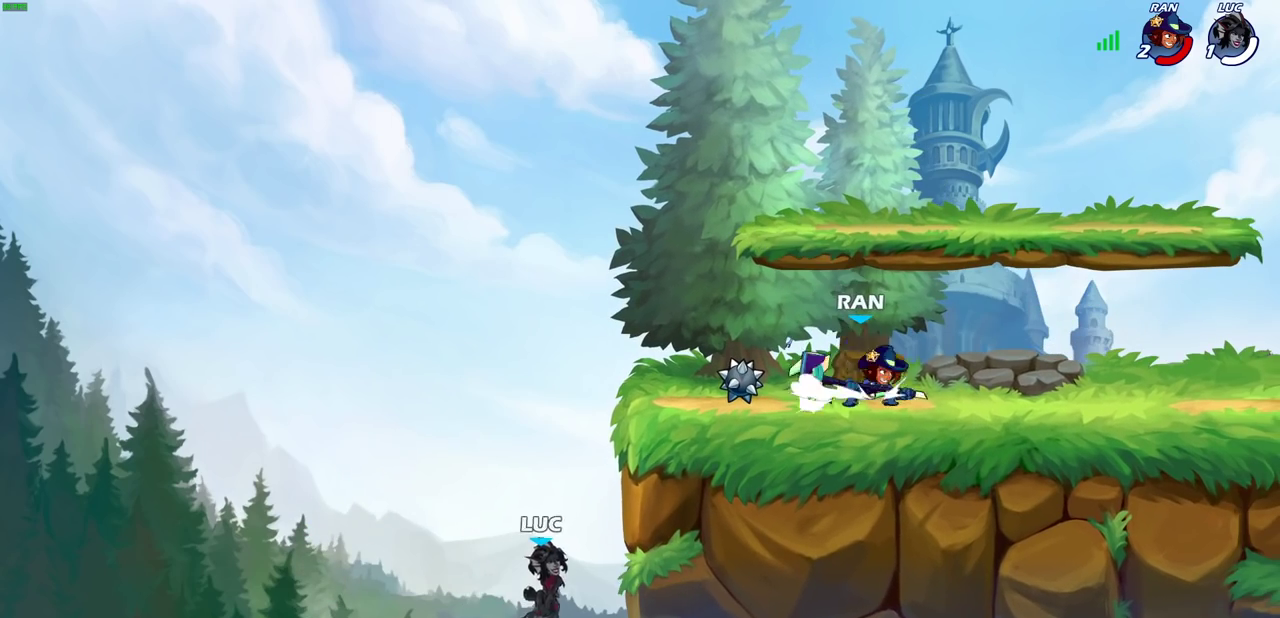
{"dt_ms": 500, "buttons": [], "left_stick": "up-right", "right_stick": "center", "events": [[133, "CROSS", "up"], [200, "left_stick", "up-left"], [267, "CROSS", "down"], [367, "left_stick", "down-right"], [400, "CROSS", "up"], [500, "left_stick", "up-right"]]}
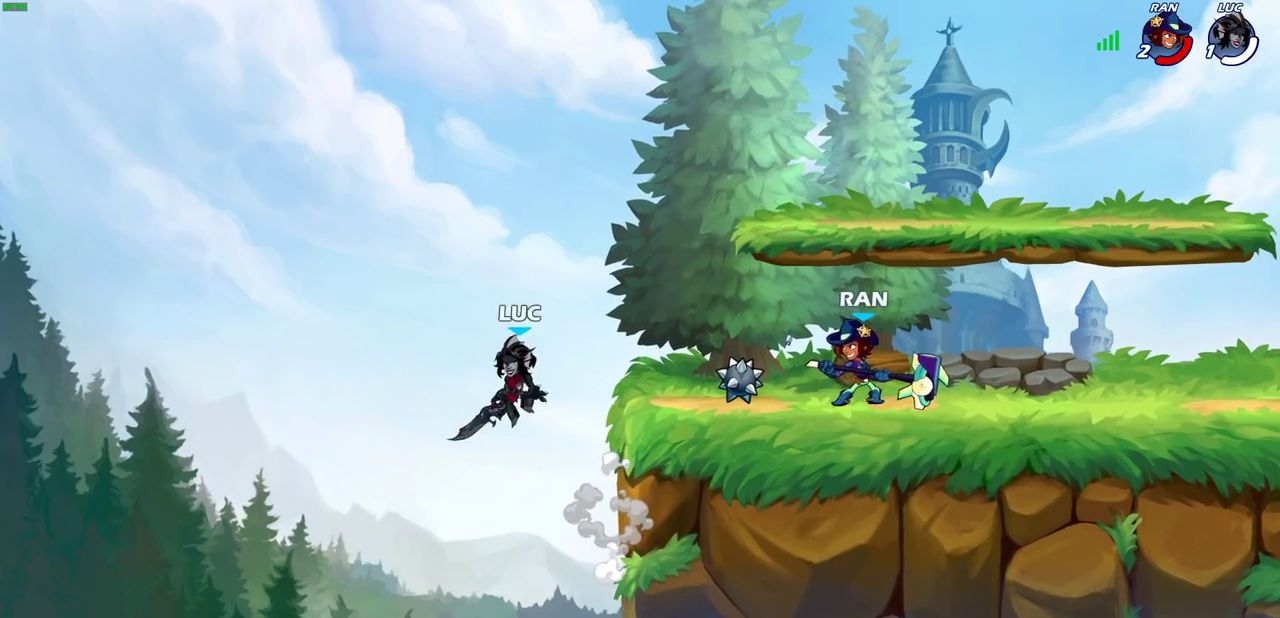
{"dt_ms": 300, "buttons": [], "left_stick": "up-right", "right_stick": "center", "events": [[67, "CROSS", "down"], [300, "CROSS", "up"]]}
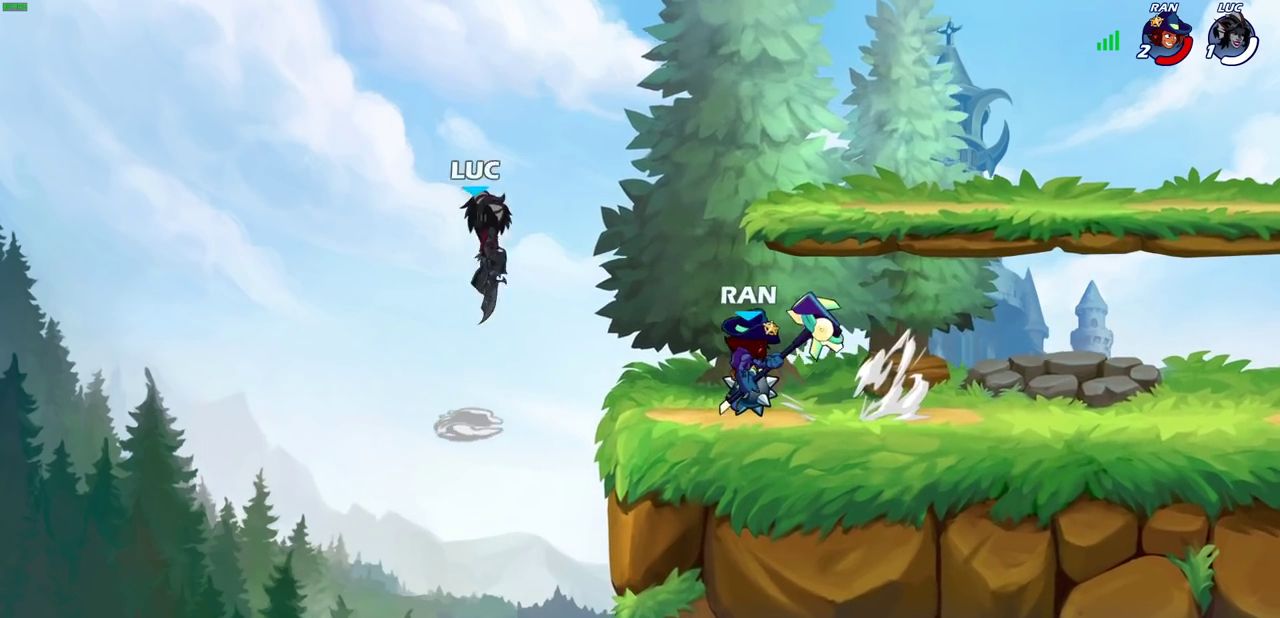
{"dt_ms": 700, "buttons": [], "left_stick": "right", "right_stick": "center", "events": [[100, "R2", "down"], [267, "R2", "up"], [267, "left_stick", "down-right"], [350, "left_stick", "down-left"], [417, "SQUARE", "down"], [417, "right_stick", "right"], [500, "SQUARE", "up"], [500, "right_stick", "center"], [683, "left_stick", "right"]]}
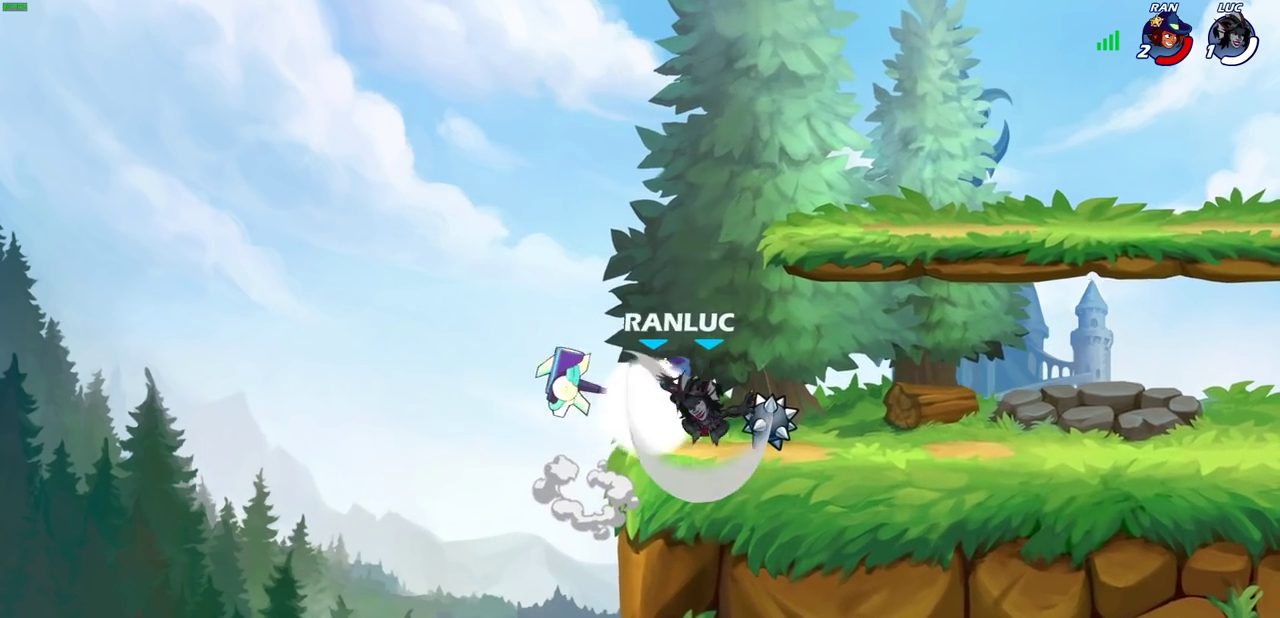
{"dt_ms": 700, "buttons": ["SQUARE"], "left_stick": "center", "right_stick": "center", "events": [[267, "left_stick", "center"], [350, "SQUARE", "down"], [417, "SQUARE", "up"], [517, "SQUARE", "down"], [600, "SQUARE", "up"], [683, "SQUARE", "down"]]}
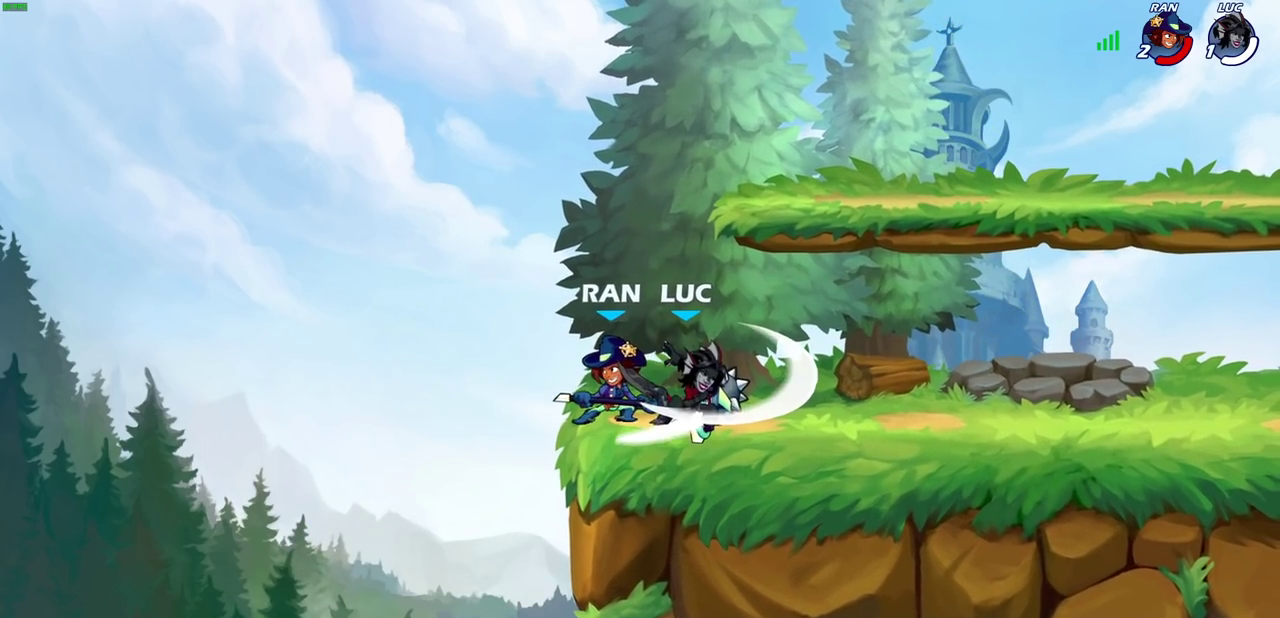
{"dt_ms": 300, "buttons": [], "left_stick": "left", "right_stick": "center", "events": [[50, "SQUARE", "up"], [100, "left_stick", "up-left"], [200, "SQUARE", "down"], [250, "left_stick", "left"], [283, "SQUARE", "up"]]}
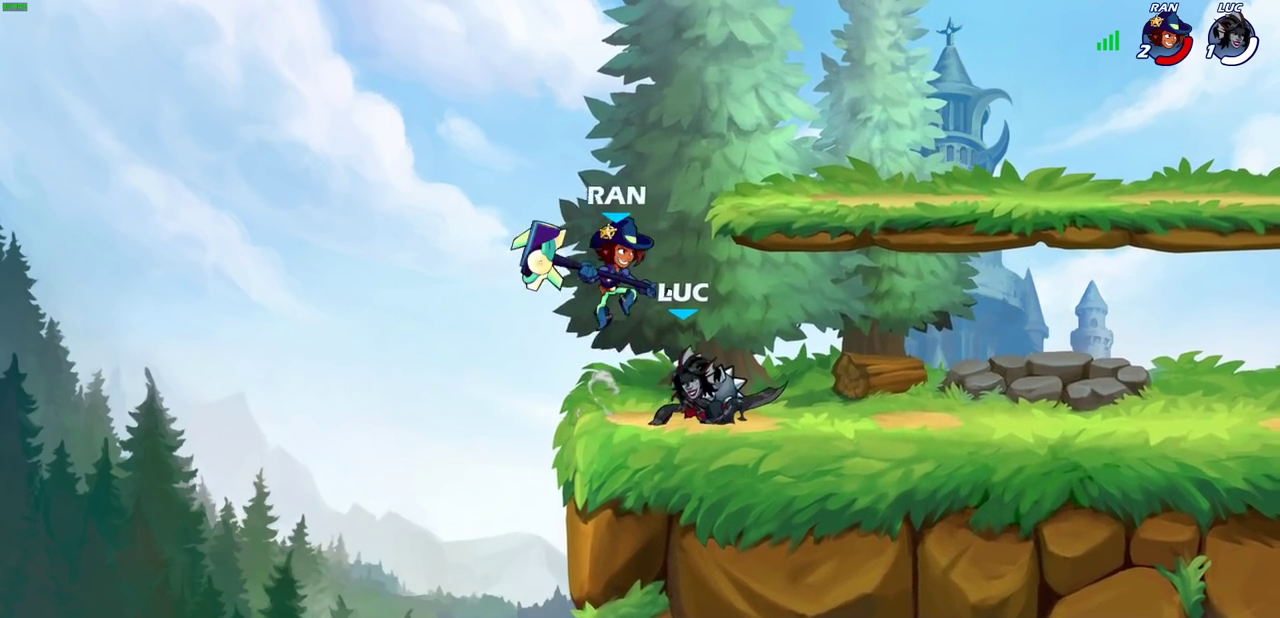
{"dt_ms": 300, "buttons": [], "left_stick": "center", "right_stick": "center", "events": [[117, "left_stick", "center"]]}
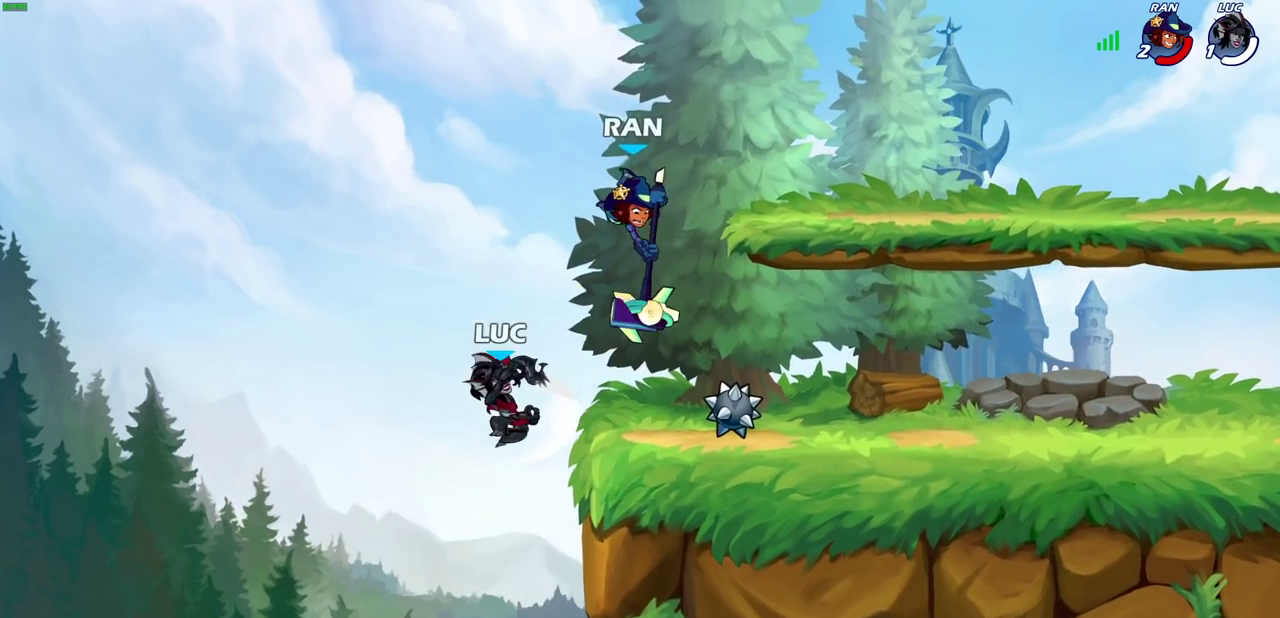
{"dt_ms": 700, "buttons": [], "left_stick": "up-right", "right_stick": "center", "events": [[150, "left_stick", "right"], [300, "CROSS", "down"], [400, "left_stick", "up"], [467, "CROSS", "up"], [517, "left_stick", "up-right"], [533, "CROSS", "down"], [667, "CROSS", "up"], [683, "CROSS", "down"], [700, "CROSS", "up"]]}